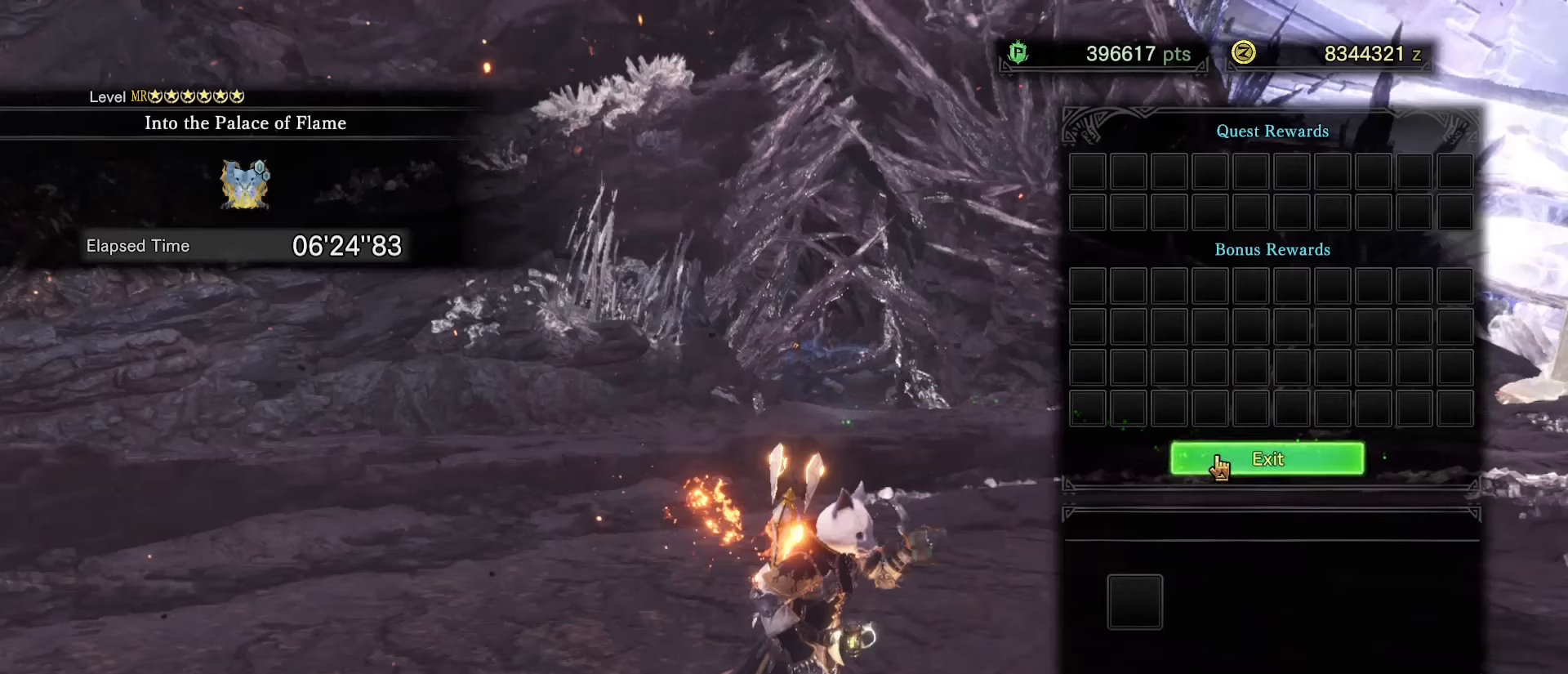
Gameplay with keyboard and mouse; each line is a JSON object with the keys and mouse buttons held at the frame after it. "events" lists presses ("down") and releases ("up") of "1", "2", "3", "4", "5", "a", "alt", "c", "caps_lock", "ctrl", "d", "e", "f", "g", "q", "r", "s", "shift", "space", "t", "tab", "v", "w", "x", "z", "mouse_left", "mouse_wheel" and "mouse_right" between this image and that frame as [ms after this image, input, new state], when the widget could be followed in between. "mouse_left", "mouse_wheel", "mouse_right" = the "left", "wheel", "right" buttons of the "mouse" list. No other keys are recorded. "wheel" means that the mouse wheel is clicked or scrolled. Not read: mouse_move.
{"keys": [], "mouse": ["left"], "events": [[83, "mouse_left", "up"], [417, "mouse_left", "down"]]}
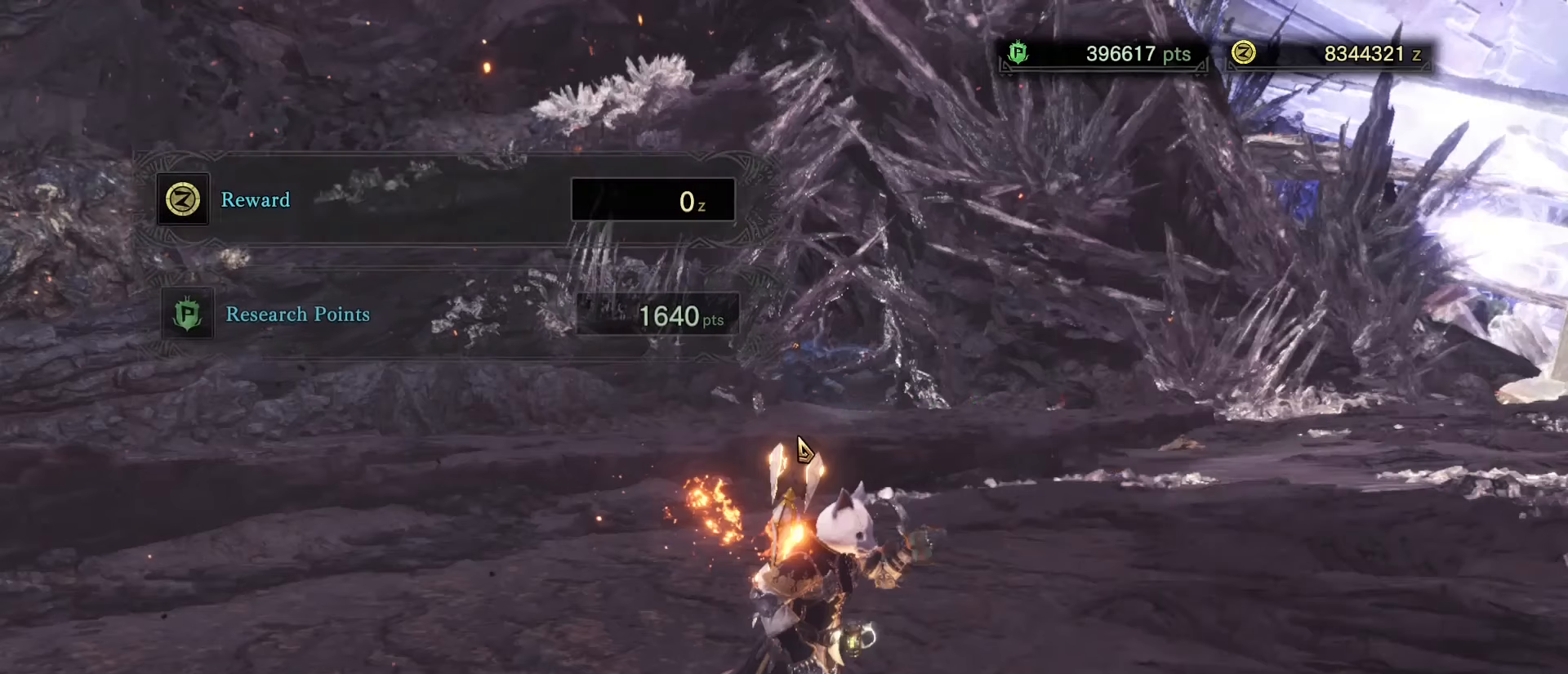
{"keys": [], "mouse": ["left"], "events": [[17, "mouse_left", "up"], [67, "mouse_left", "down"], [150, "mouse_left", "up"], [200, "mouse_left", "down"], [283, "mouse_left", "up"], [333, "mouse_left", "down"], [433, "mouse_left", "up"], [483, "mouse_left", "down"]]}
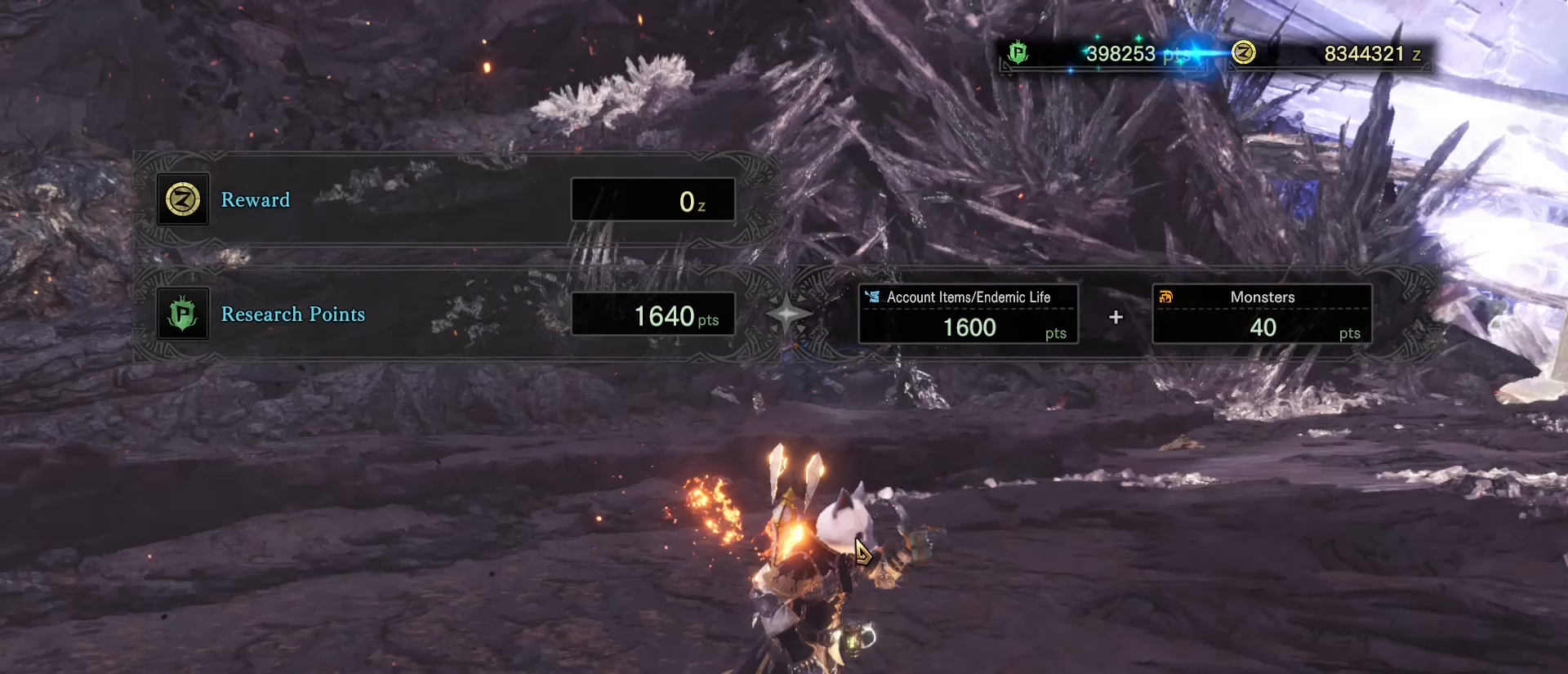
{"keys": [], "mouse": [], "events": [[83, "mouse_left", "up"], [117, "mouse_left", "down"], [217, "mouse_left", "up"], [250, "mouse_left", "down"], [350, "mouse_left", "up"], [400, "mouse_left", "down"], [501, "mouse_left", "up"]]}
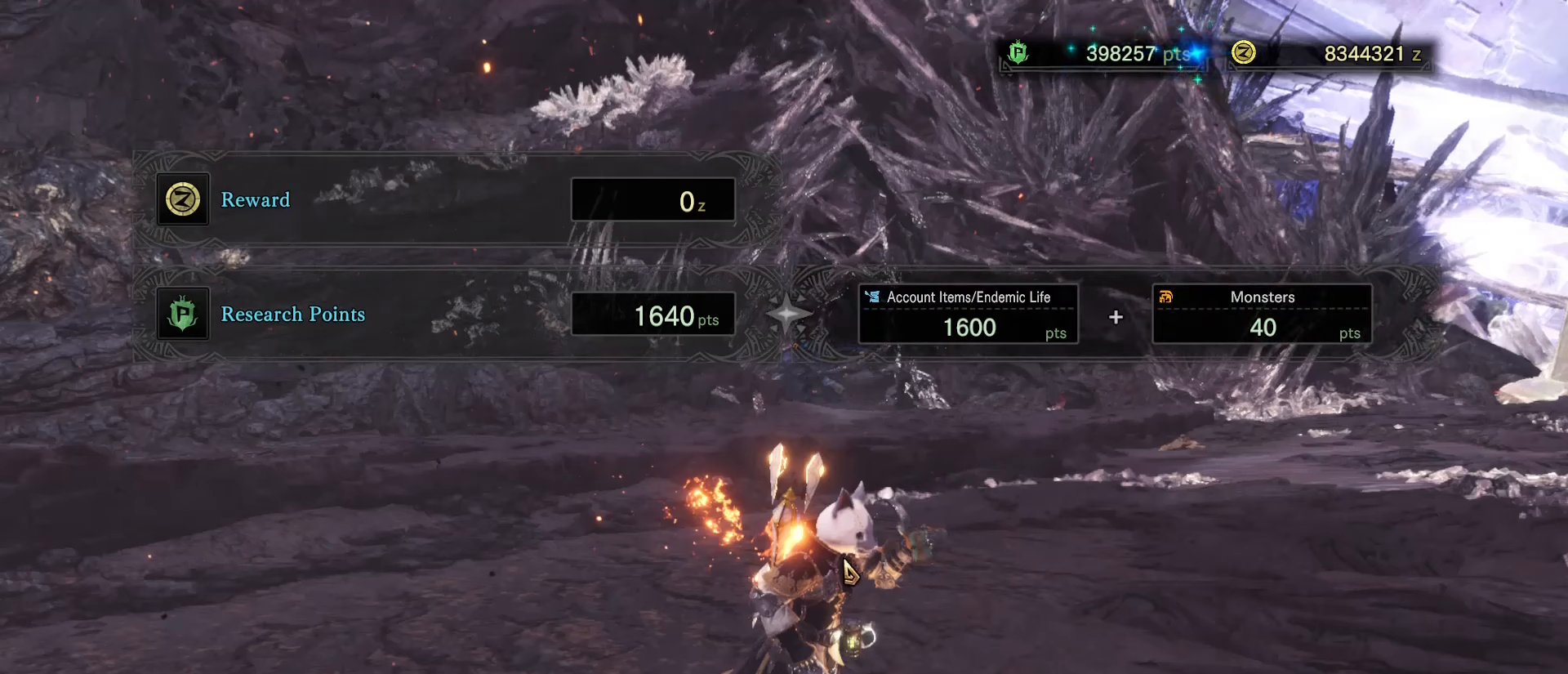
{"keys": [], "mouse": [], "events": [[33, "mouse_left", "down"], [183, "mouse_left", "up"], [233, "mouse_left", "down"], [283, "mouse_left", "up"], [367, "mouse_left", "down"], [450, "mouse_left", "up"]]}
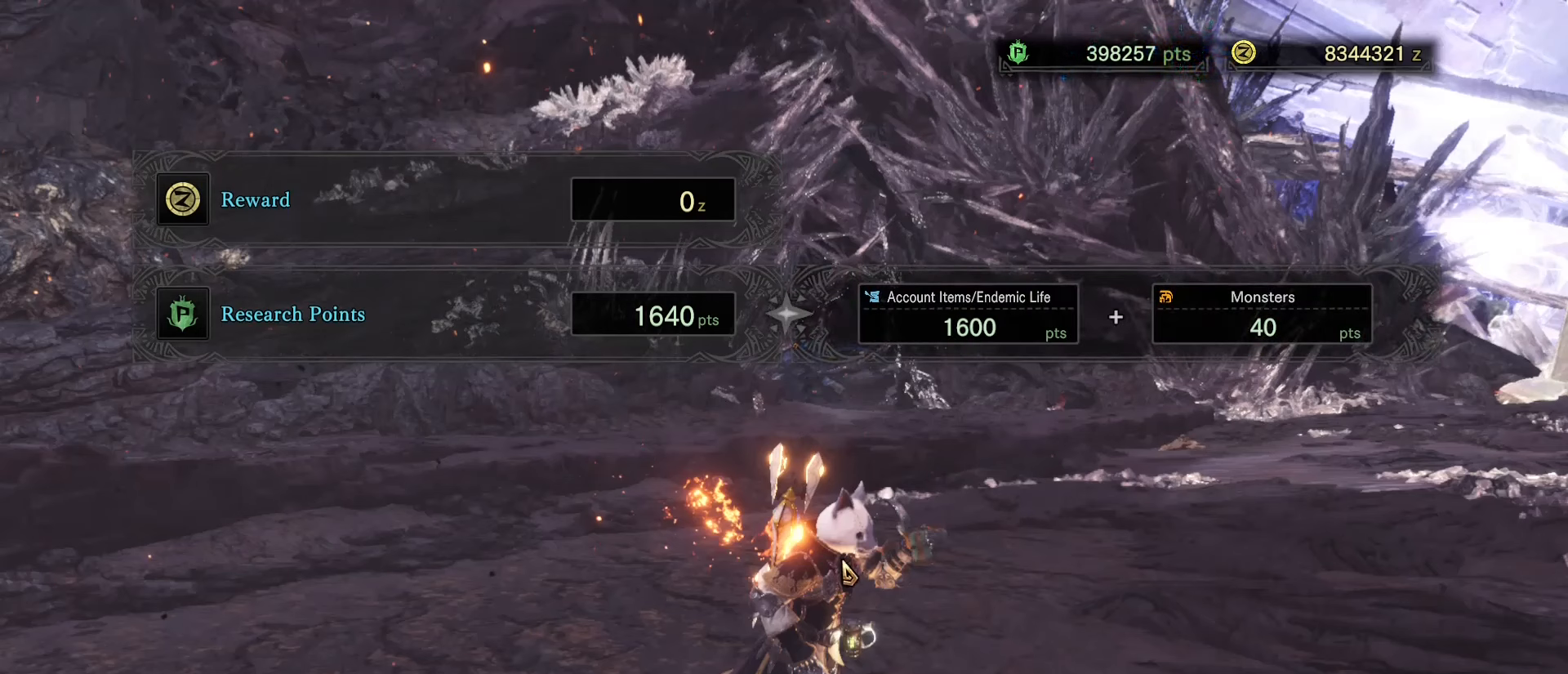
{"keys": [], "mouse": [], "events": [[50, "mouse_left", "down"], [150, "mouse_left", "up"], [334, "mouse_left", "down"], [384, "mouse_left", "up"]]}
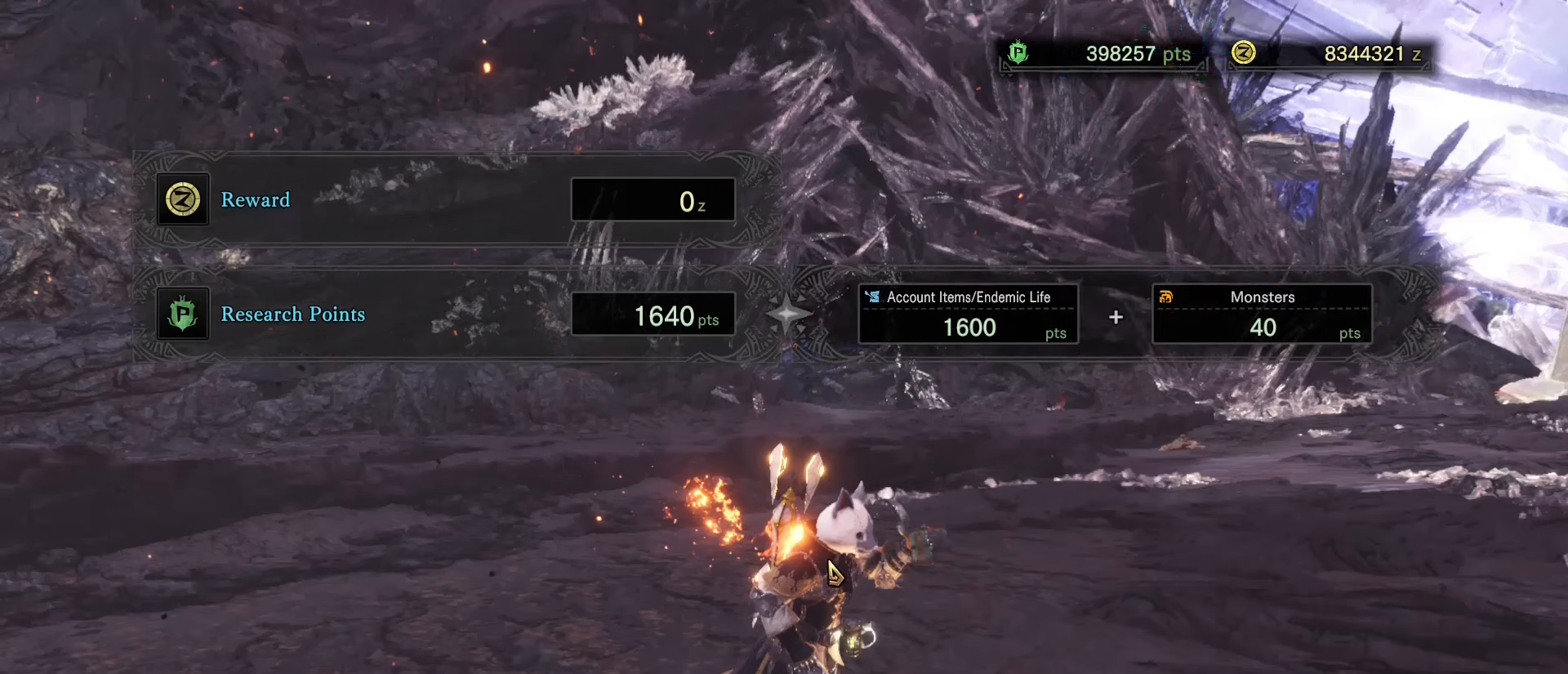
{"keys": [], "mouse": [], "events": [[16, "mouse_left", "down"], [116, "mouse_left", "up"]]}